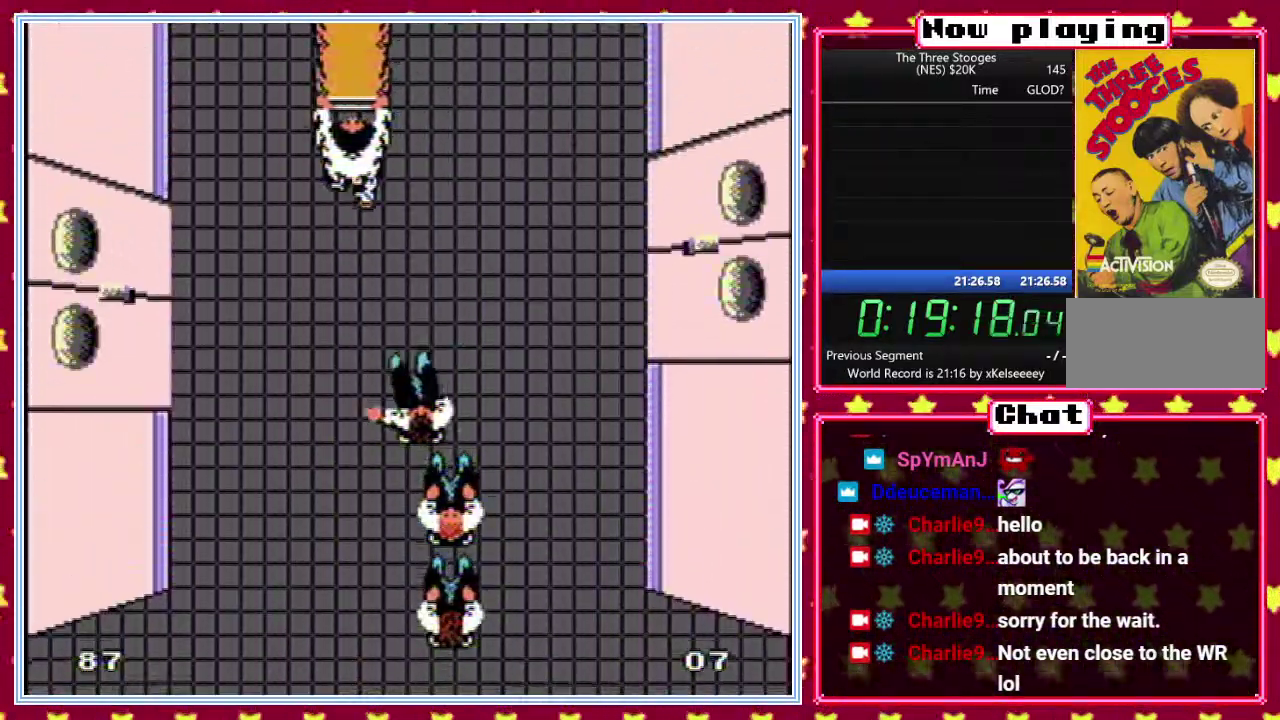
Gameplay with a controller (Nintendo layout); each line is a JSON object with the inputs held at the frame after it. "events" lists button and stick changes between this image and that frame as [ms after this image, input, new state], when the widget could be followed in between. Not read: L3 R3.
{"buttons": ["DPAD_LEFT"], "events": [[50, "DPAD_LEFT", "down"], [117, "DPAD_LEFT", "up"], [200, "DPAD_LEFT", "down"]]}
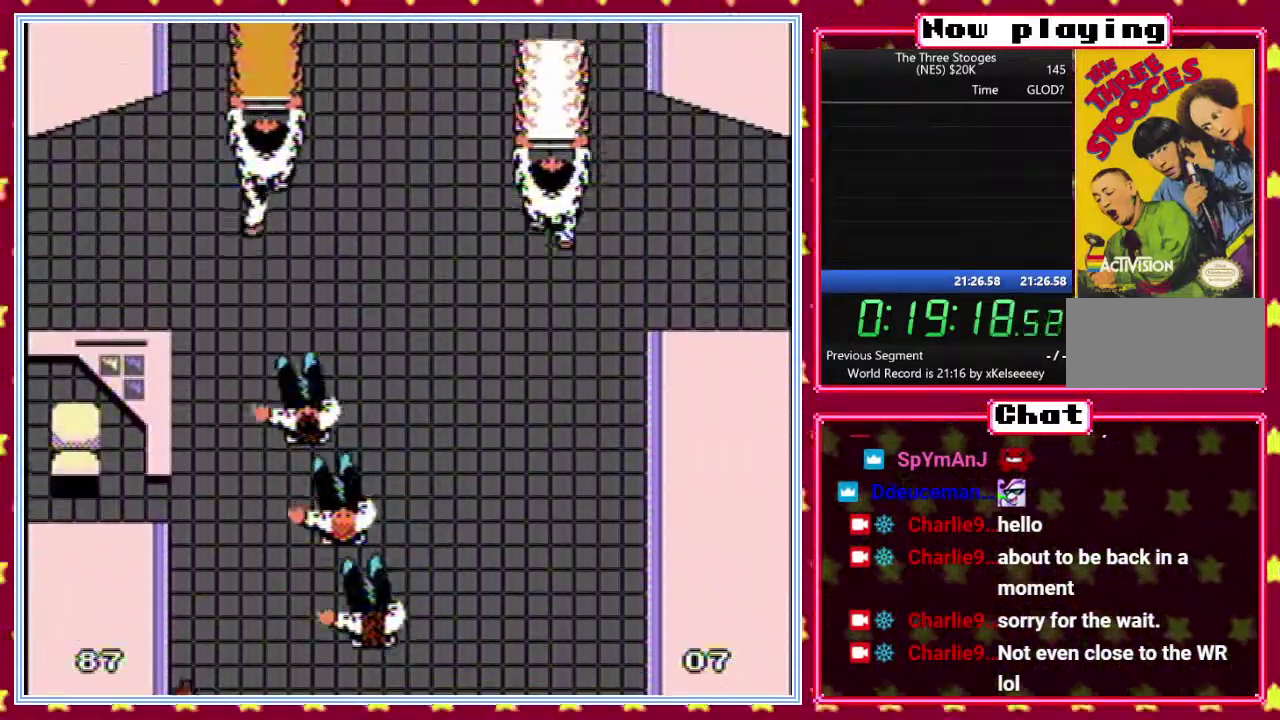
{"buttons": [], "events": [[300, "DPAD_LEFT", "up"]]}
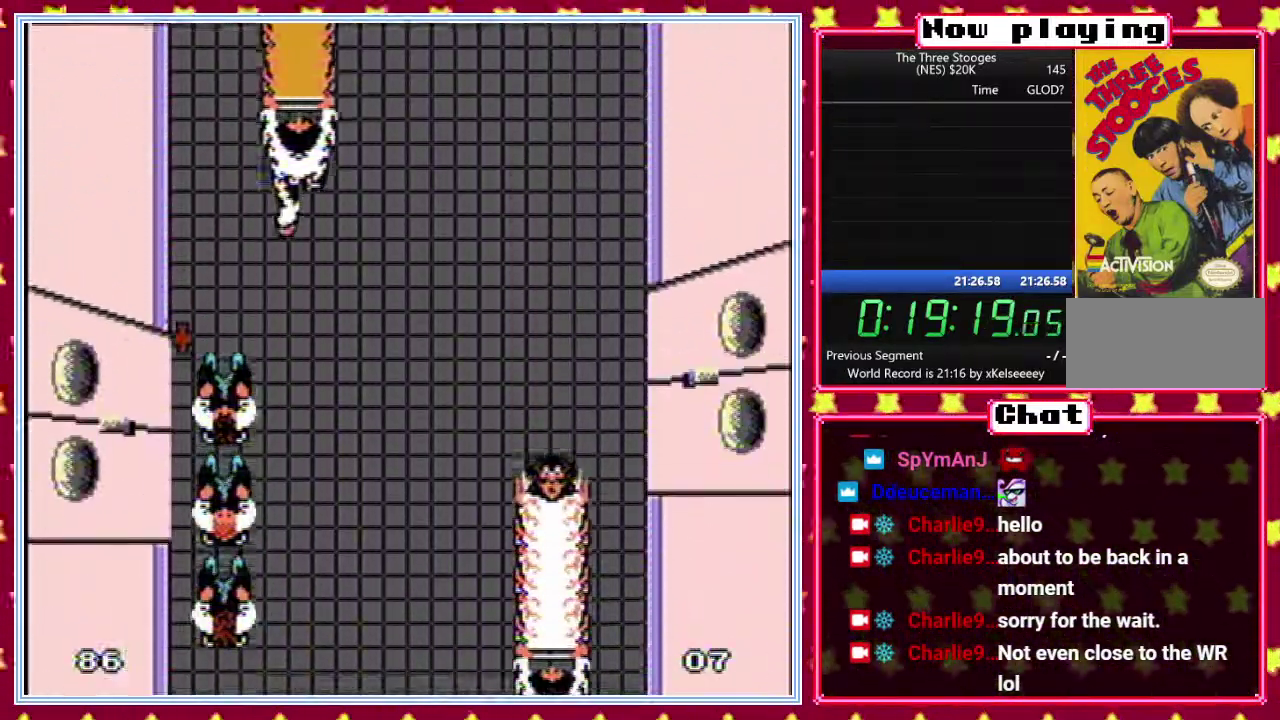
{"buttons": [], "events": [[83, "DPAD_RIGHT", "down"], [200, "DPAD_RIGHT", "up"], [283, "DPAD_RIGHT", "down"], [383, "DPAD_RIGHT", "up"]]}
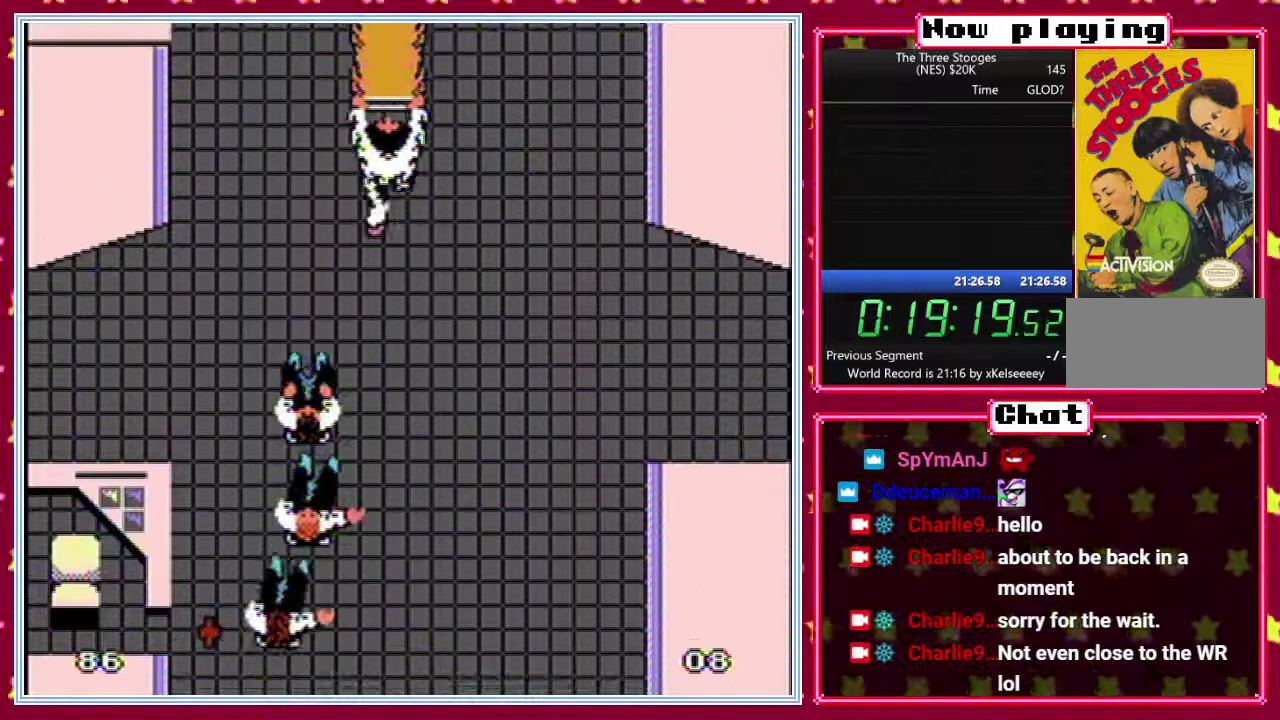
{"buttons": ["DPAD_RIGHT"], "events": [[17, "DPAD_RIGHT", "down"], [100, "DPAD_RIGHT", "up"], [283, "DPAD_RIGHT", "down"], [367, "DPAD_RIGHT", "up"], [450, "DPAD_RIGHT", "down"]]}
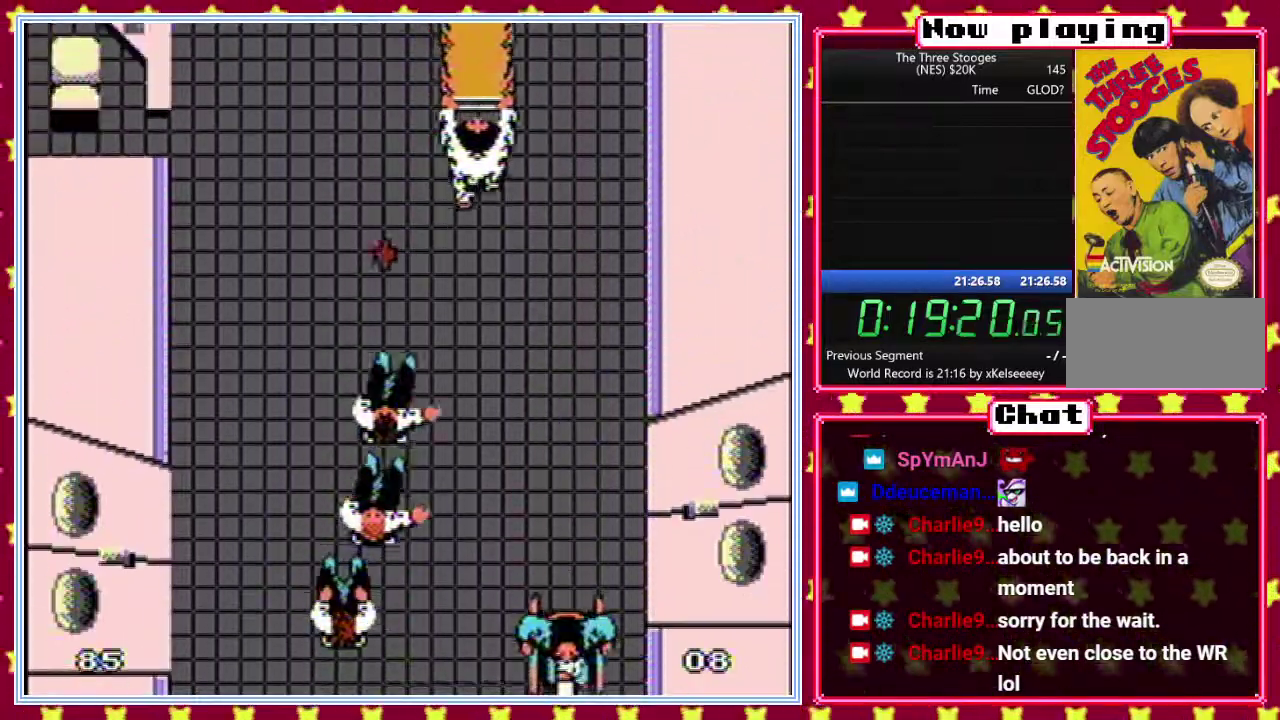
{"buttons": ["DPAD_RIGHT"], "events": [[17, "DPAD_RIGHT", "up"], [117, "DPAD_RIGHT", "down"], [200, "DPAD_RIGHT", "up"], [283, "DPAD_RIGHT", "down"]]}
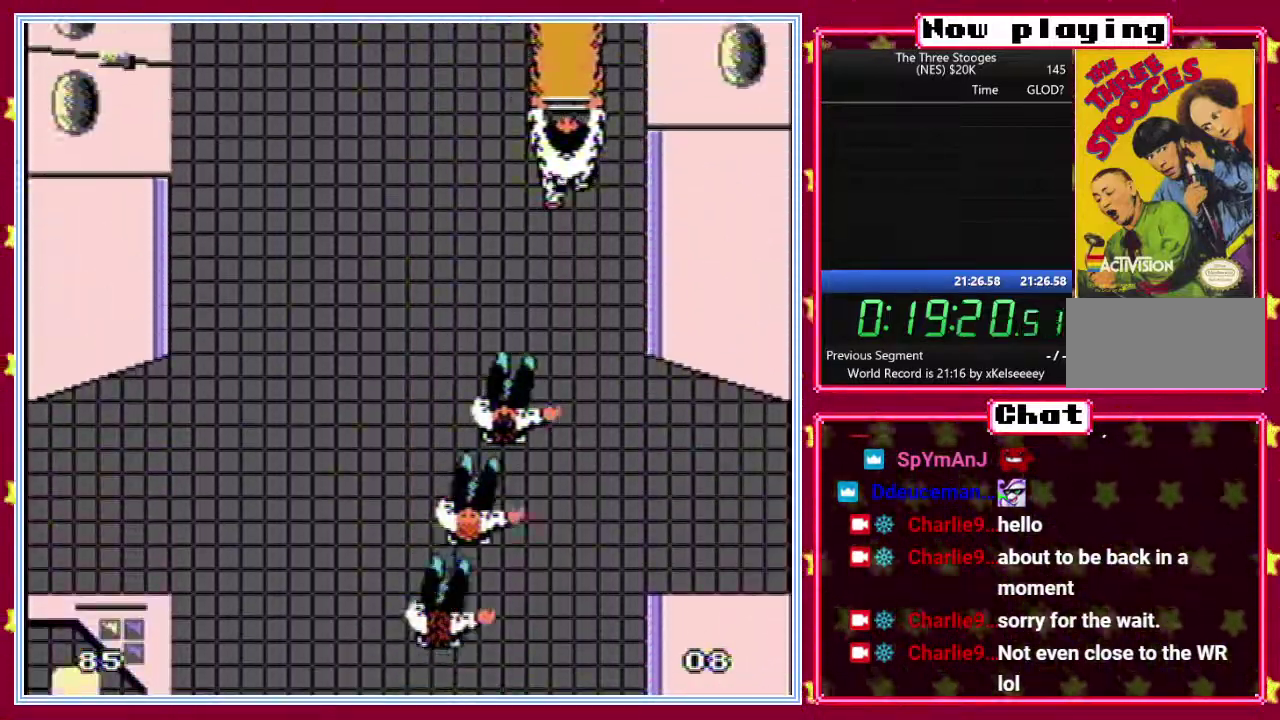
{"buttons": [], "events": [[400, "DPAD_RIGHT", "up"]]}
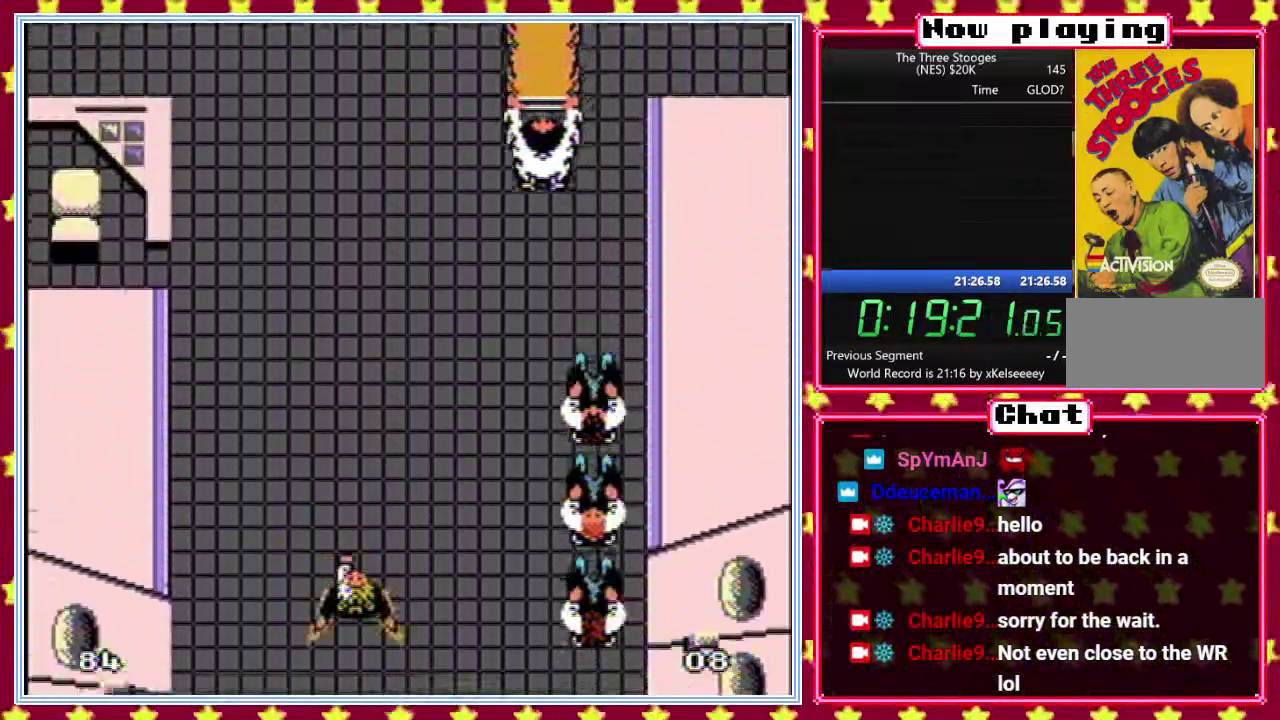
{"buttons": [], "events": [[100, "DPAD_LEFT", "down"], [167, "DPAD_LEFT", "up"], [233, "DPAD_LEFT", "down"], [333, "DPAD_LEFT", "up"], [417, "DPAD_LEFT", "down"], [500, "DPAD_LEFT", "up"]]}
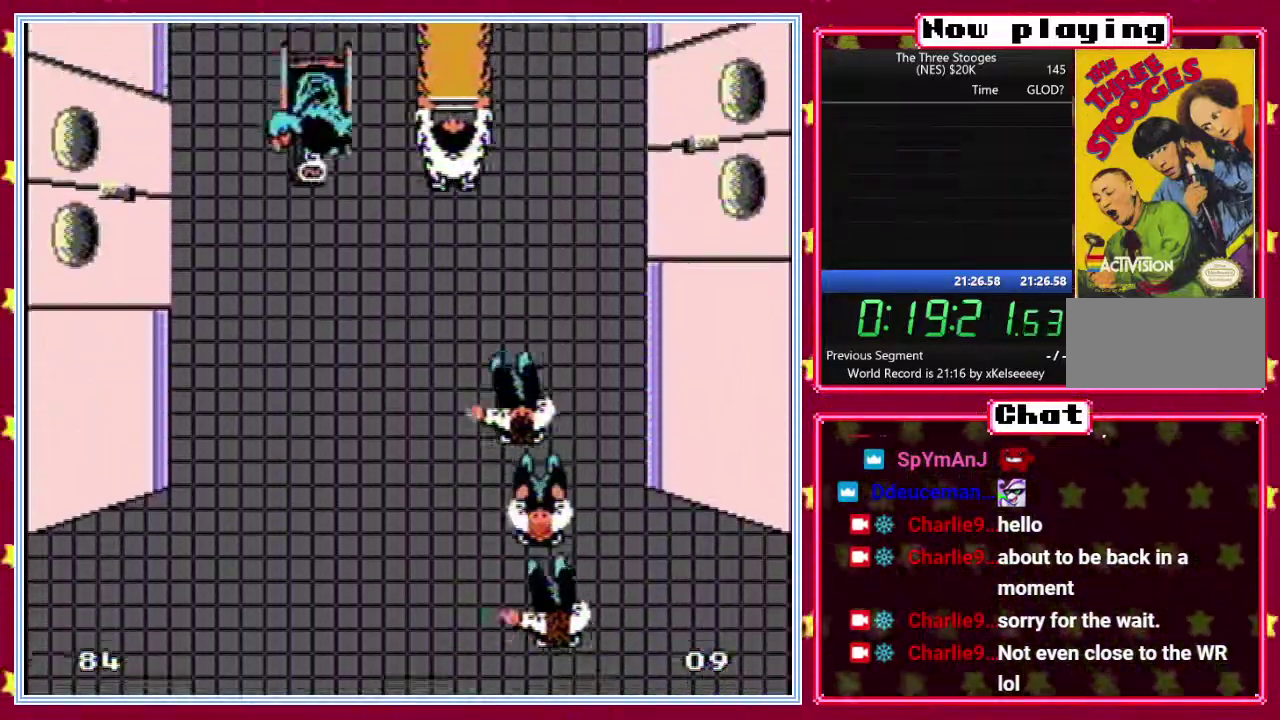
{"buttons": [], "events": [[67, "DPAD_LEFT", "down"], [167, "DPAD_LEFT", "up"], [250, "DPAD_LEFT", "down"], [317, "DPAD_LEFT", "up"], [400, "DPAD_LEFT", "down"], [483, "DPAD_LEFT", "up"]]}
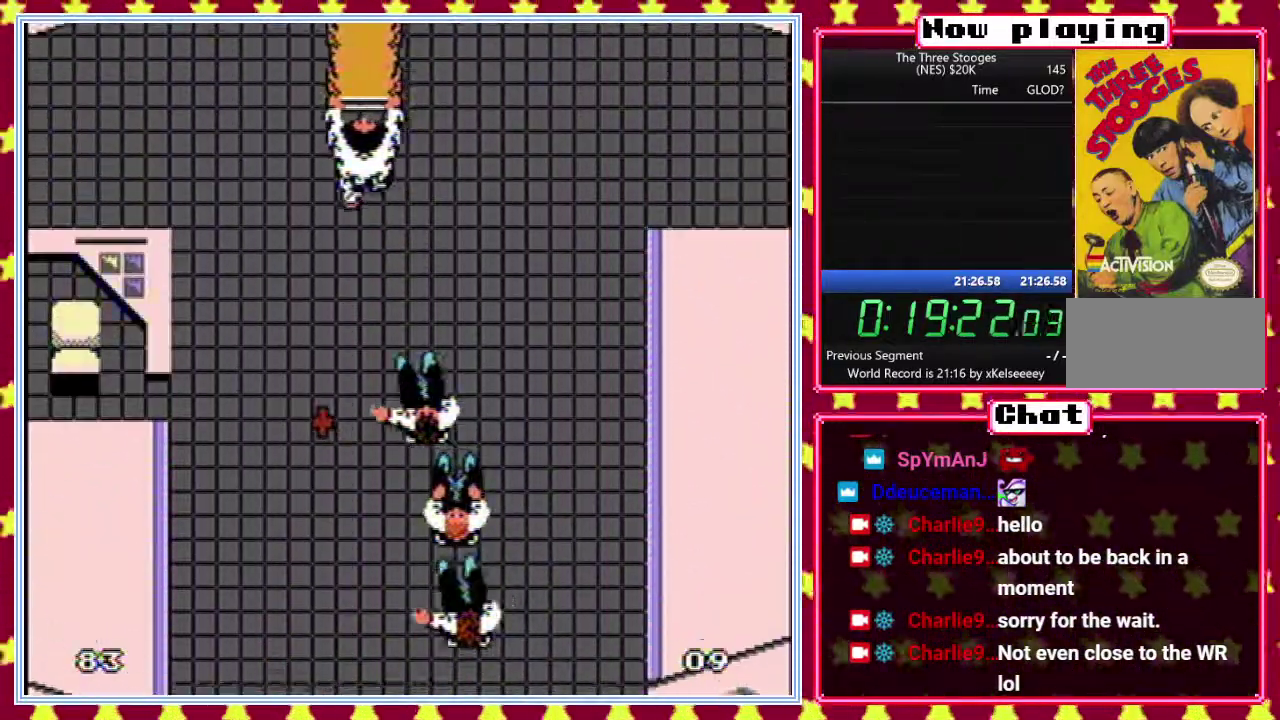
{"buttons": ["DPAD_LEFT"], "events": [[50, "DPAD_LEFT", "down"], [150, "DPAD_LEFT", "up"], [217, "DPAD_LEFT", "down"]]}
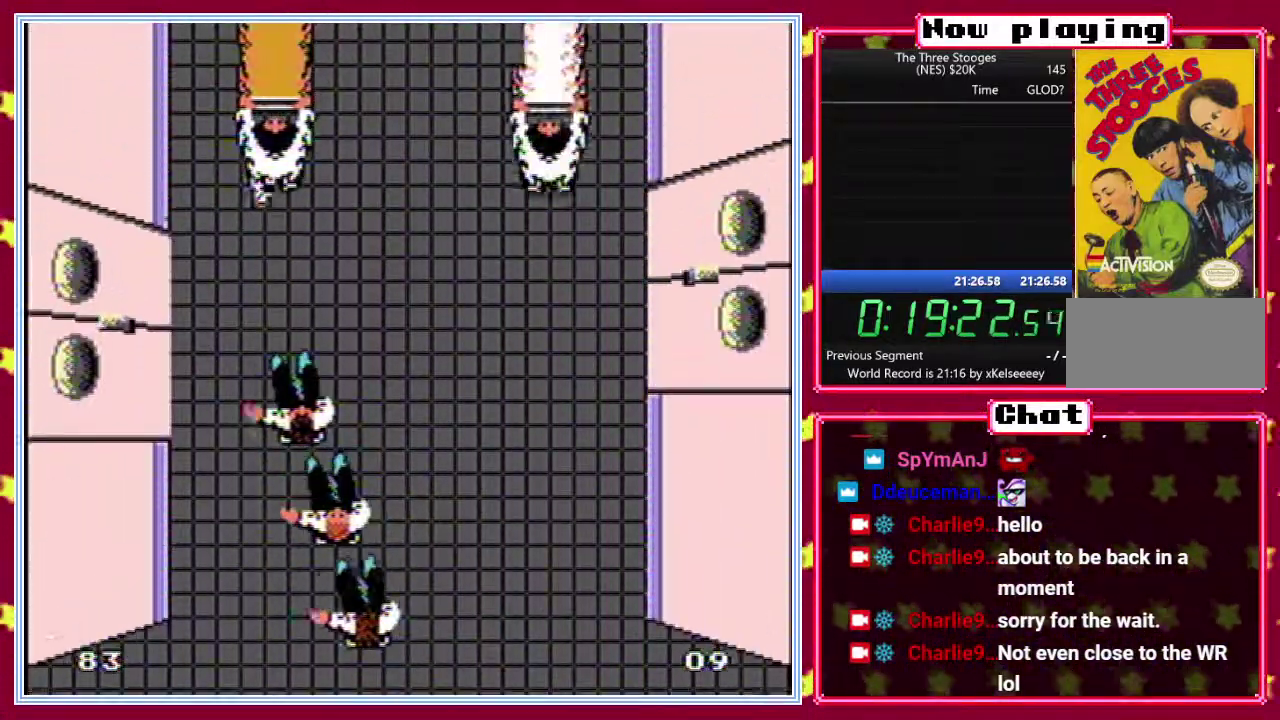
{"buttons": [], "events": [[300, "DPAD_LEFT", "up"]]}
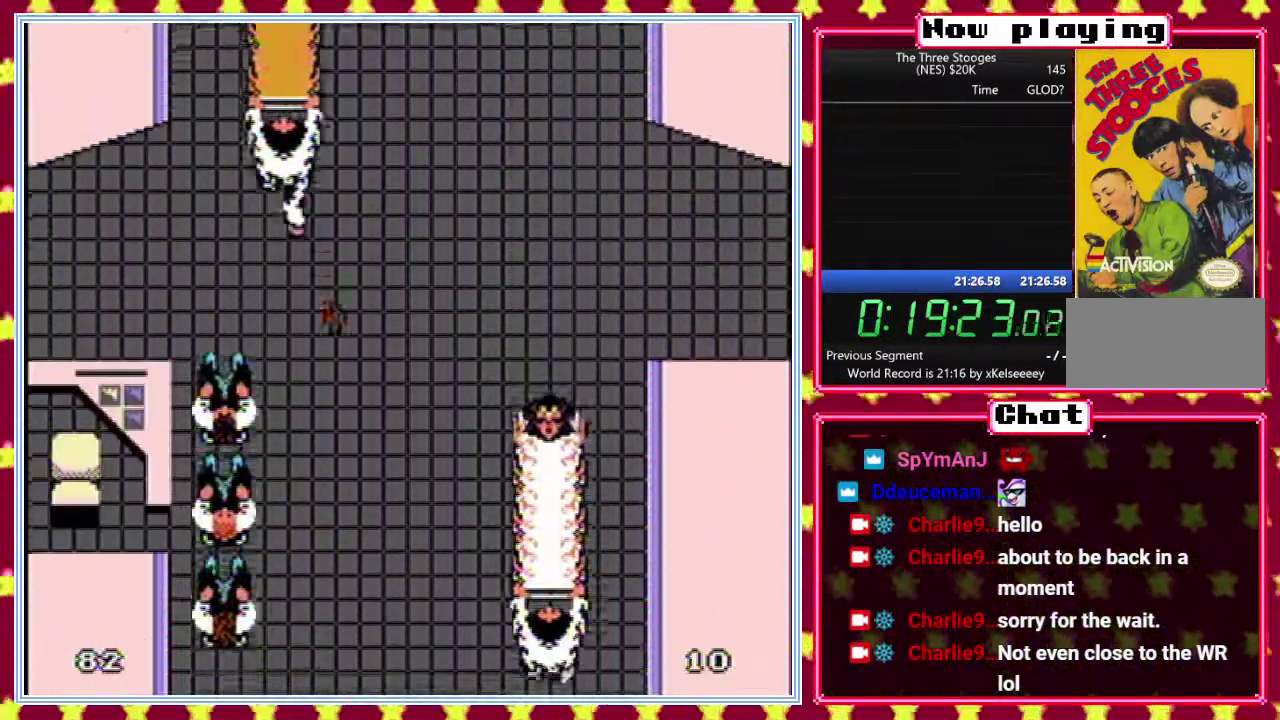
{"buttons": [], "events": [[50, "DPAD_RIGHT", "down"], [167, "DPAD_RIGHT", "up"], [250, "DPAD_RIGHT", "down"], [333, "DPAD_RIGHT", "up"]]}
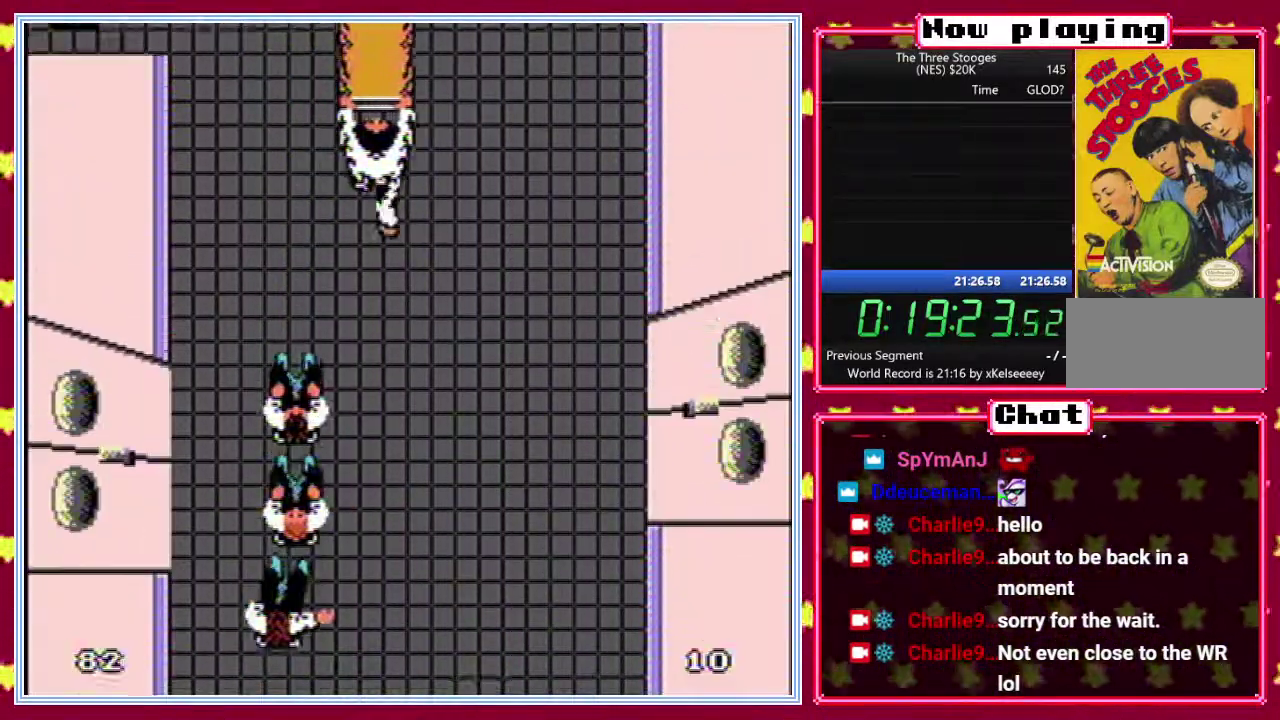
{"buttons": ["DPAD_RIGHT"], "events": [[67, "DPAD_RIGHT", "down"], [150, "DPAD_RIGHT", "up"], [283, "DPAD_RIGHT", "down"], [367, "DPAD_RIGHT", "up"], [467, "DPAD_RIGHT", "down"]]}
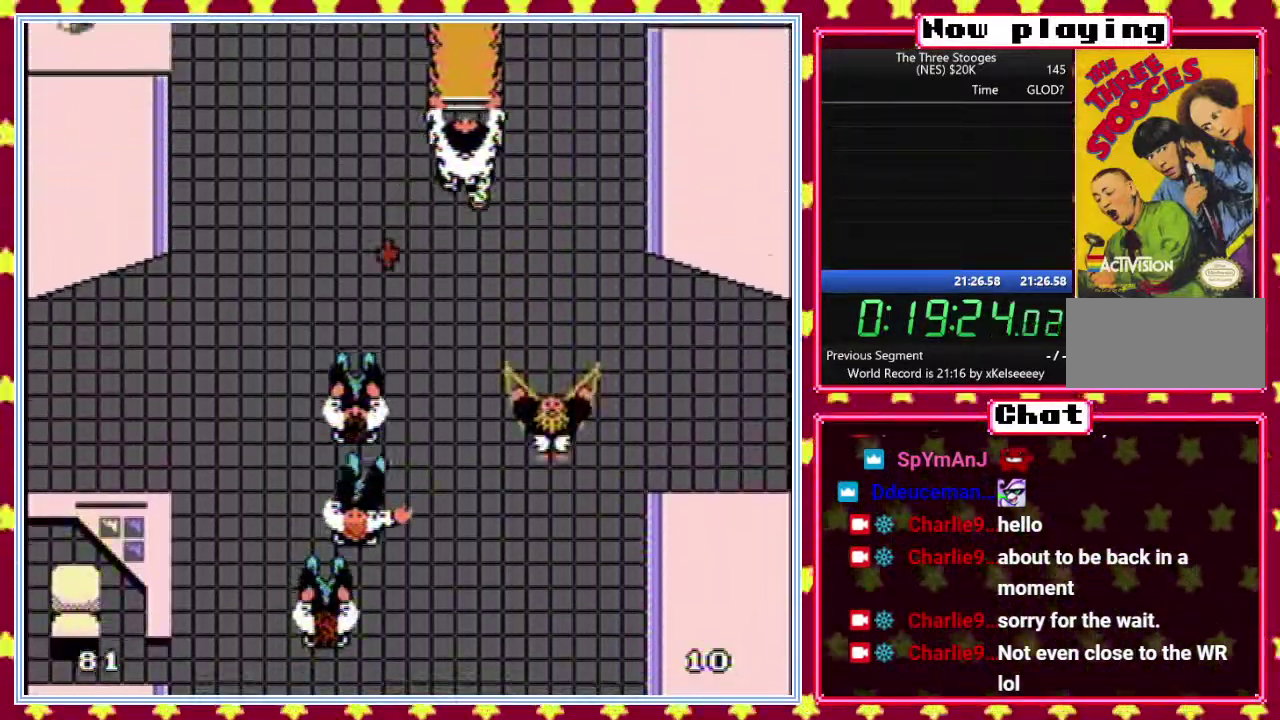
{"buttons": ["DPAD_RIGHT"], "events": [[67, "DPAD_RIGHT", "up"], [150, "DPAD_RIGHT", "down"], [217, "DPAD_RIGHT", "up"], [300, "DPAD_RIGHT", "down"], [383, "DPAD_RIGHT", "up"], [450, "DPAD_RIGHT", "down"]]}
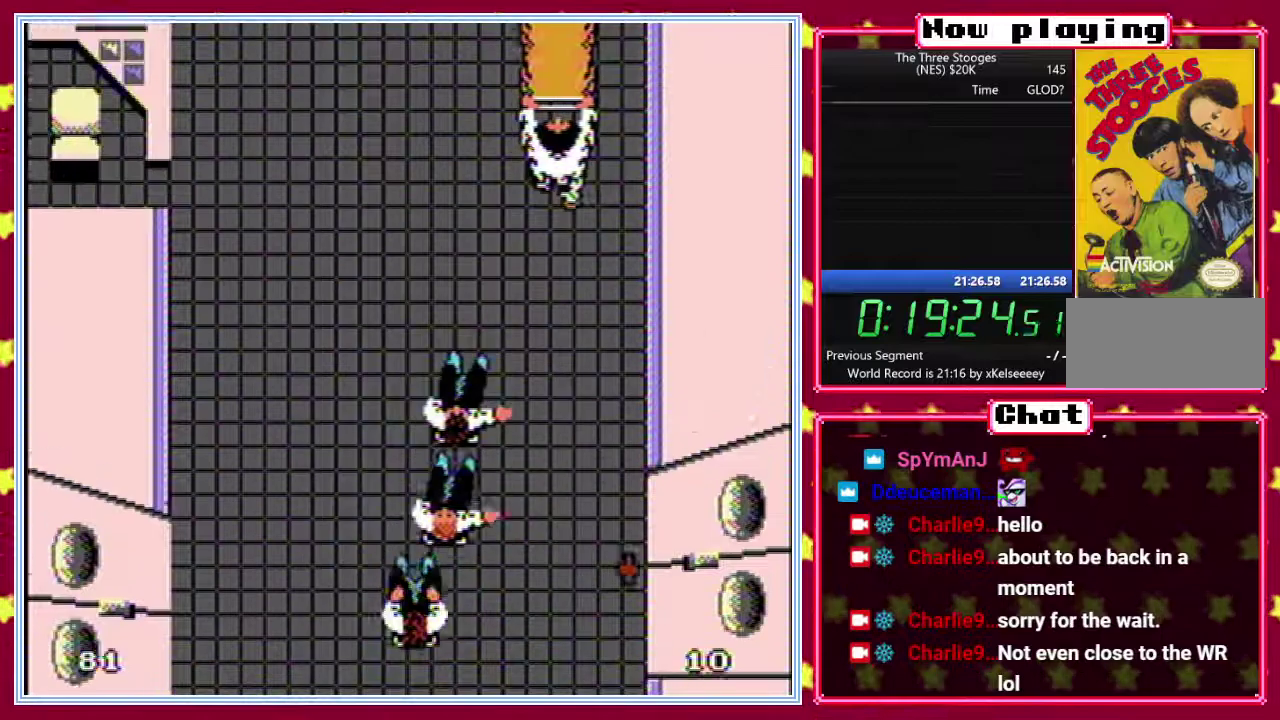
{"buttons": [], "events": [[500, "DPAD_RIGHT", "up"]]}
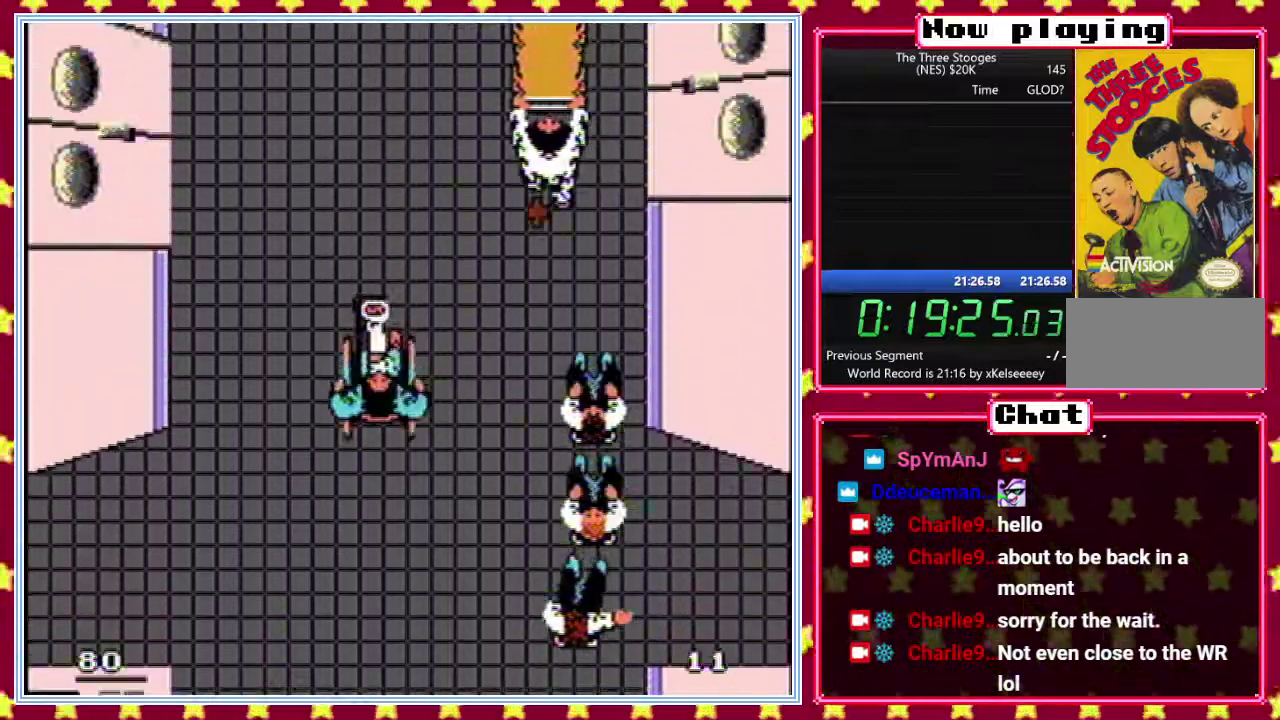
{"buttons": ["DPAD_LEFT"], "events": [[150, "DPAD_LEFT", "down"], [217, "DPAD_LEFT", "up"], [300, "DPAD_LEFT", "down"], [400, "DPAD_LEFT", "up"], [467, "DPAD_LEFT", "down"]]}
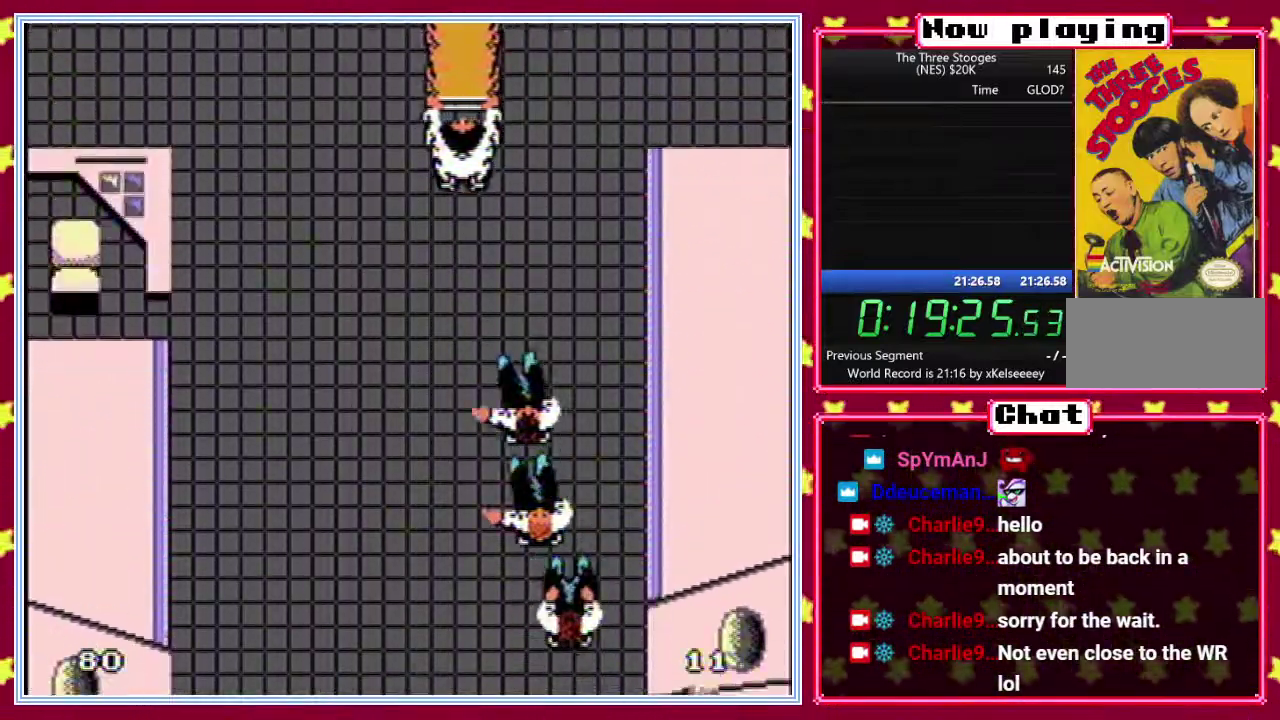
{"buttons": [], "events": [[50, "DPAD_LEFT", "up"], [133, "DPAD_LEFT", "down"], [217, "DPAD_LEFT", "up"], [317, "DPAD_LEFT", "down"], [400, "DPAD_LEFT", "up"]]}
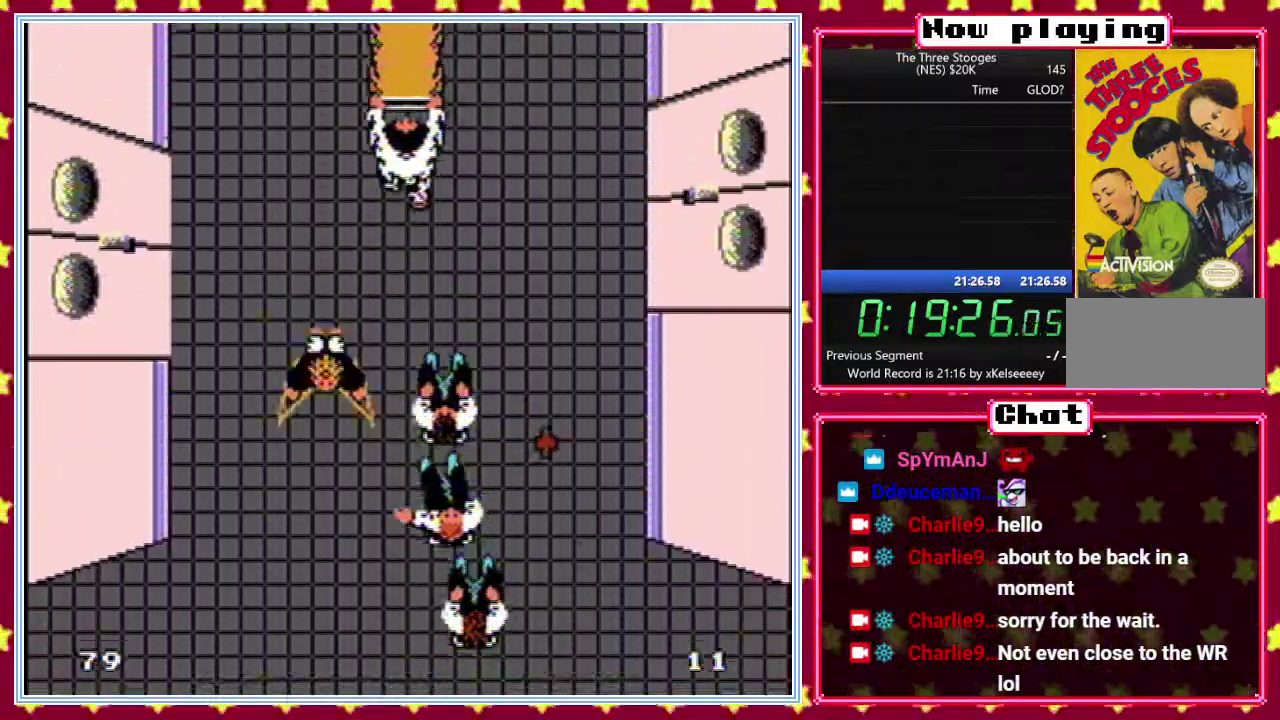
{"buttons": ["DPAD_LEFT"], "events": [[267, "DPAD_LEFT", "down"]]}
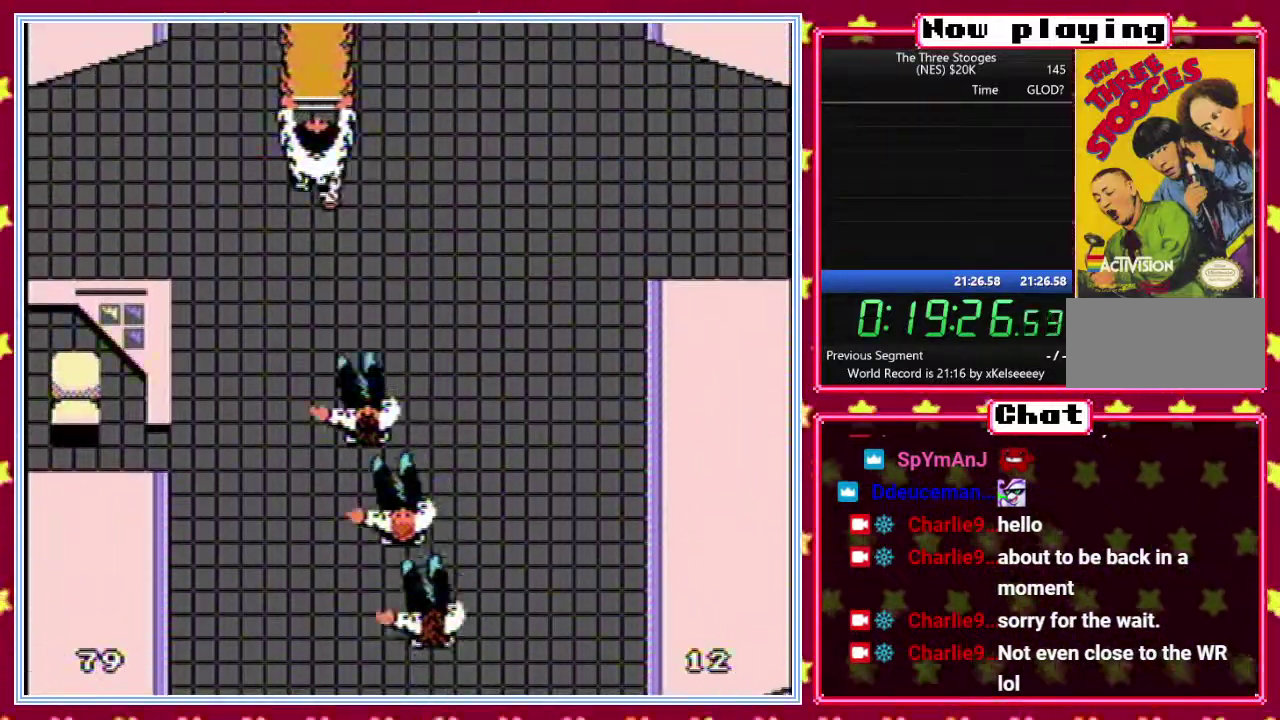
{"buttons": [], "events": [[467, "DPAD_LEFT", "up"]]}
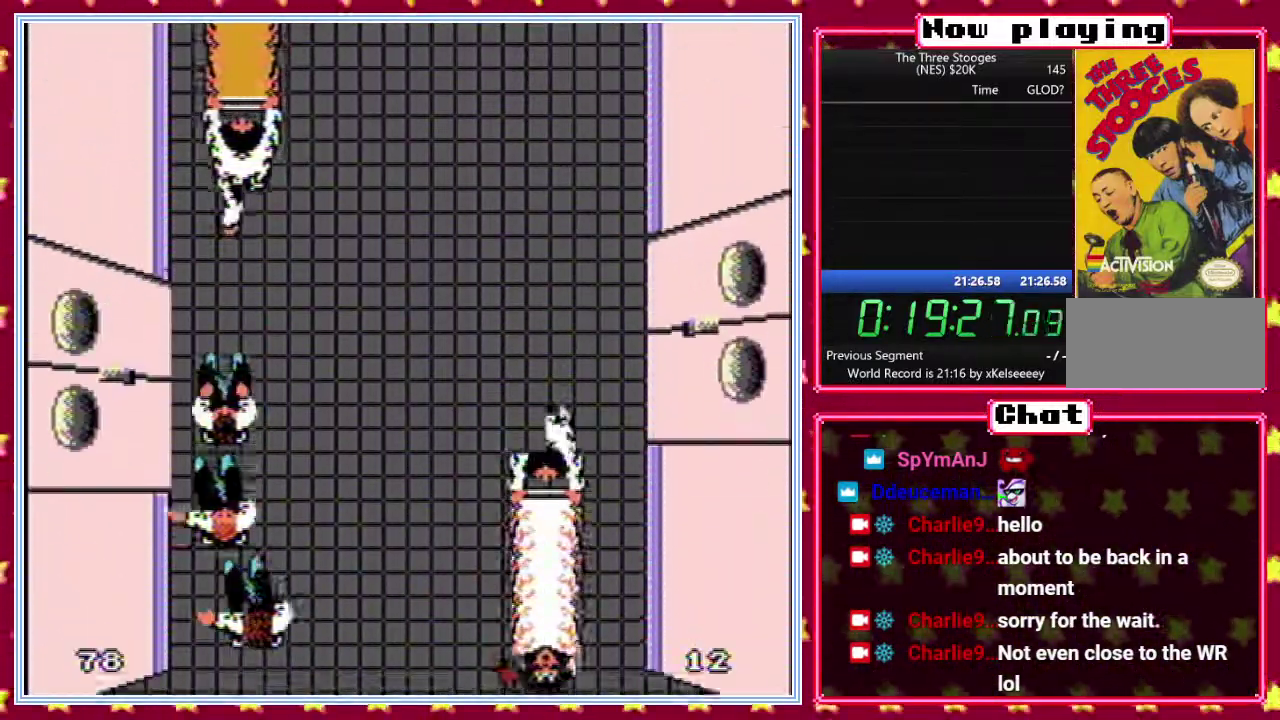
{"buttons": ["DPAD_RIGHT"], "events": [[400, "DPAD_RIGHT", "down"]]}
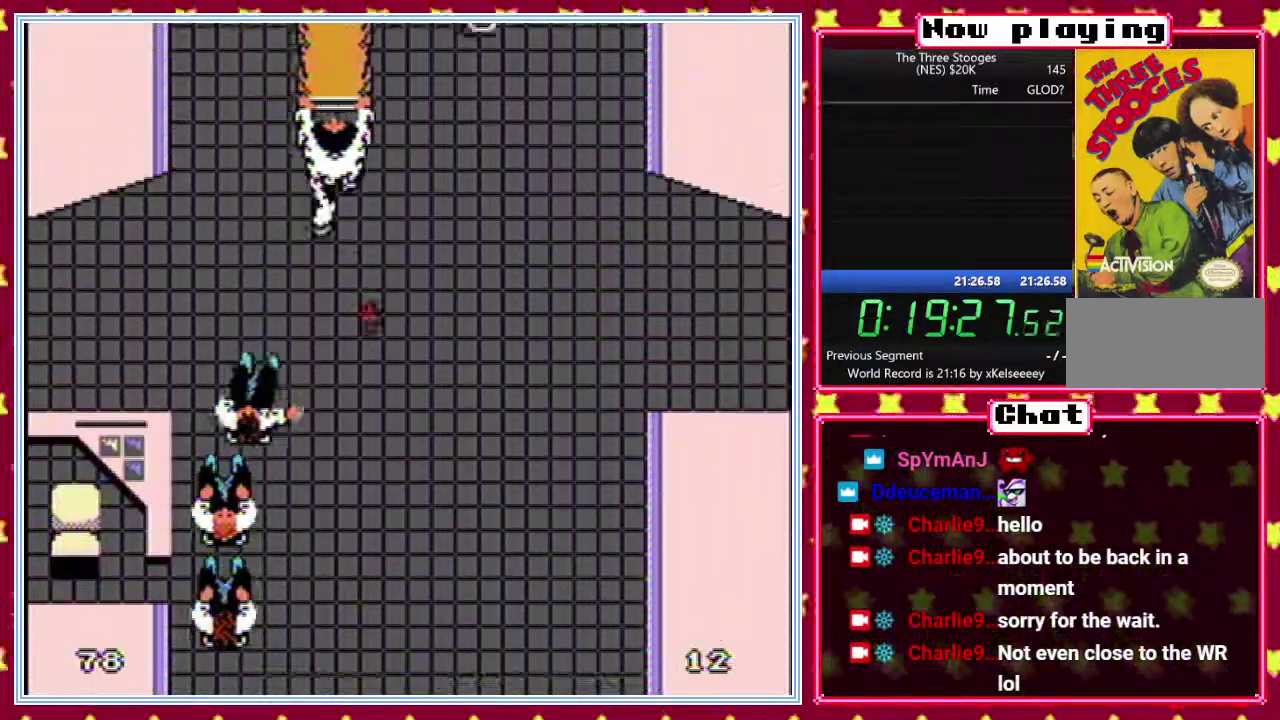
{"buttons": [], "events": [[17, "DPAD_RIGHT", "up"], [117, "DPAD_RIGHT", "down"], [217, "DPAD_RIGHT", "up"], [350, "DPAD_RIGHT", "down"], [433, "DPAD_RIGHT", "up"]]}
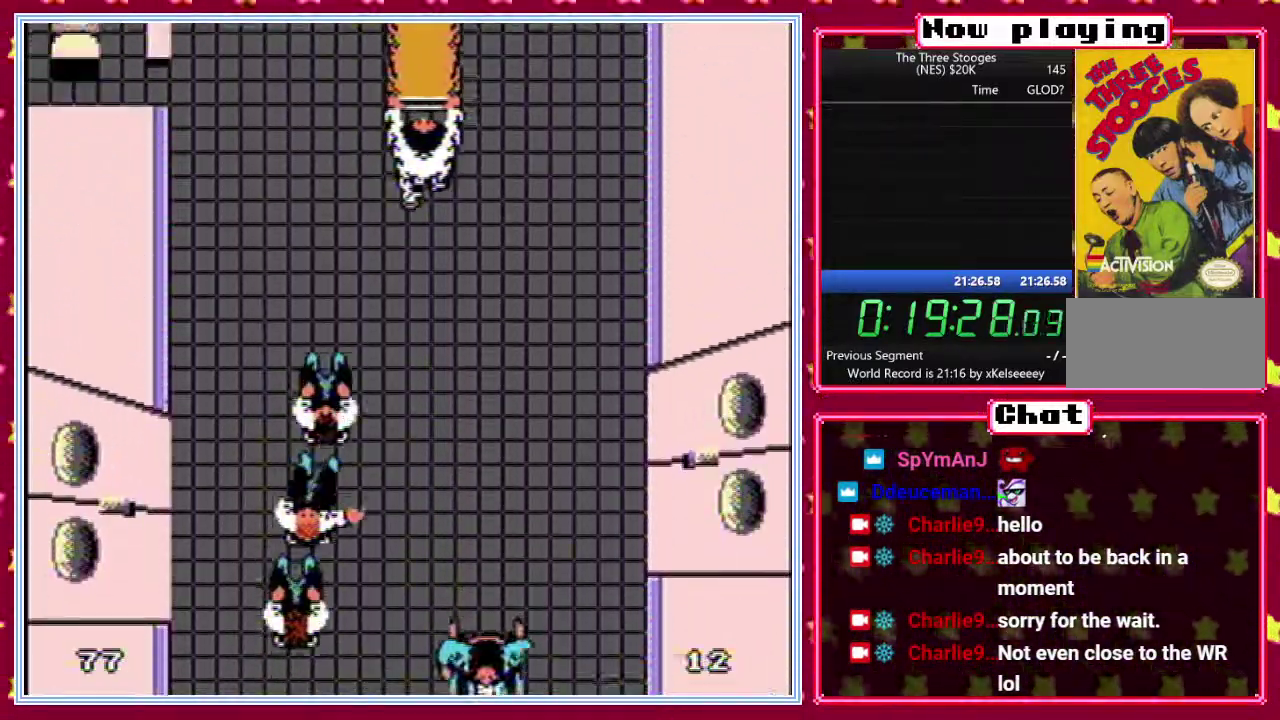
{"buttons": [], "events": [[17, "DPAD_RIGHT", "down"], [100, "DPAD_RIGHT", "up"], [183, "DPAD_RIGHT", "down"], [267, "DPAD_RIGHT", "up"], [367, "DPAD_RIGHT", "down"], [450, "DPAD_RIGHT", "up"]]}
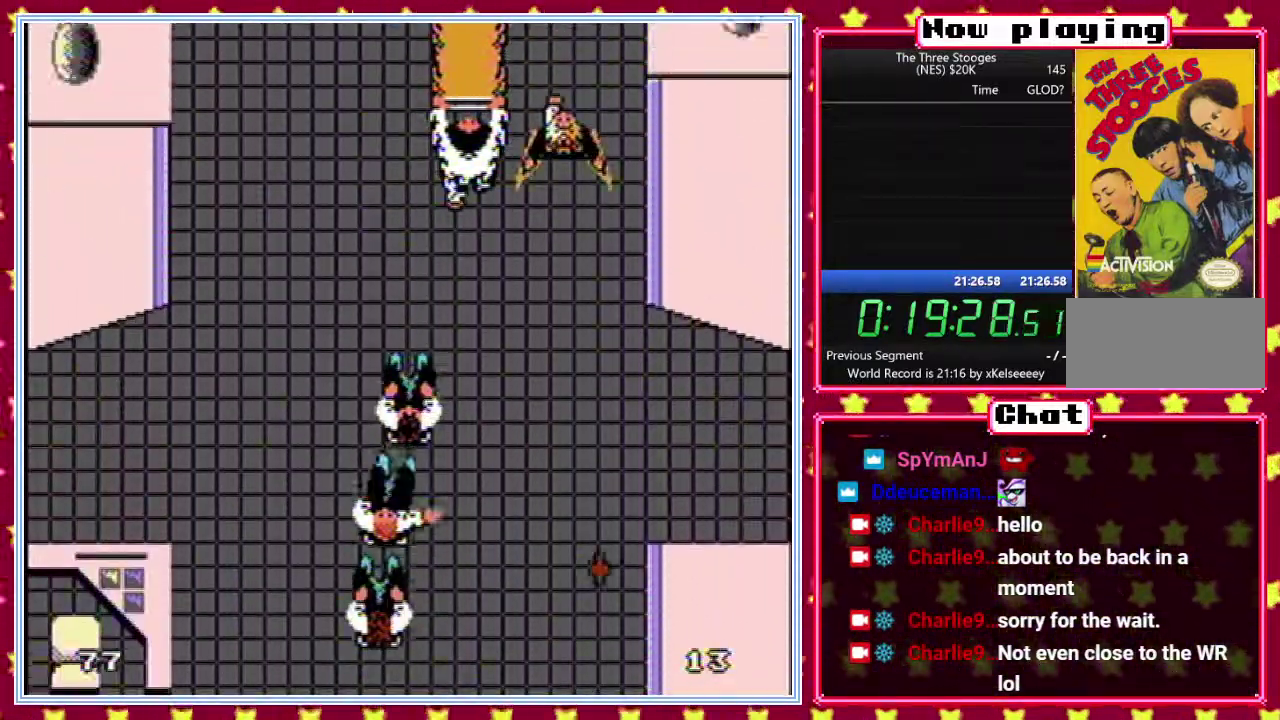
{"buttons": [], "events": []}
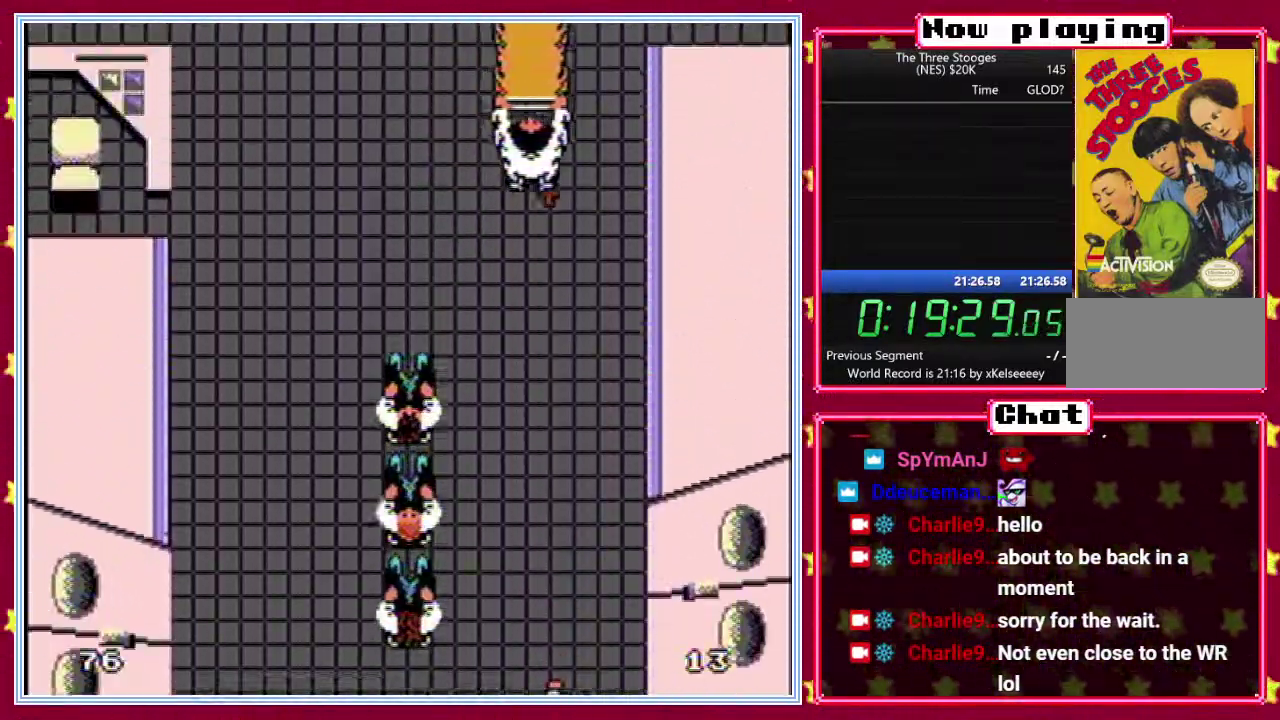
{"buttons": ["DPAD_RIGHT"], "events": [[17, "DPAD_RIGHT", "down"], [83, "DPAD_RIGHT", "up"], [183, "DPAD_RIGHT", "down"], [267, "DPAD_RIGHT", "up"], [333, "DPAD_RIGHT", "down"]]}
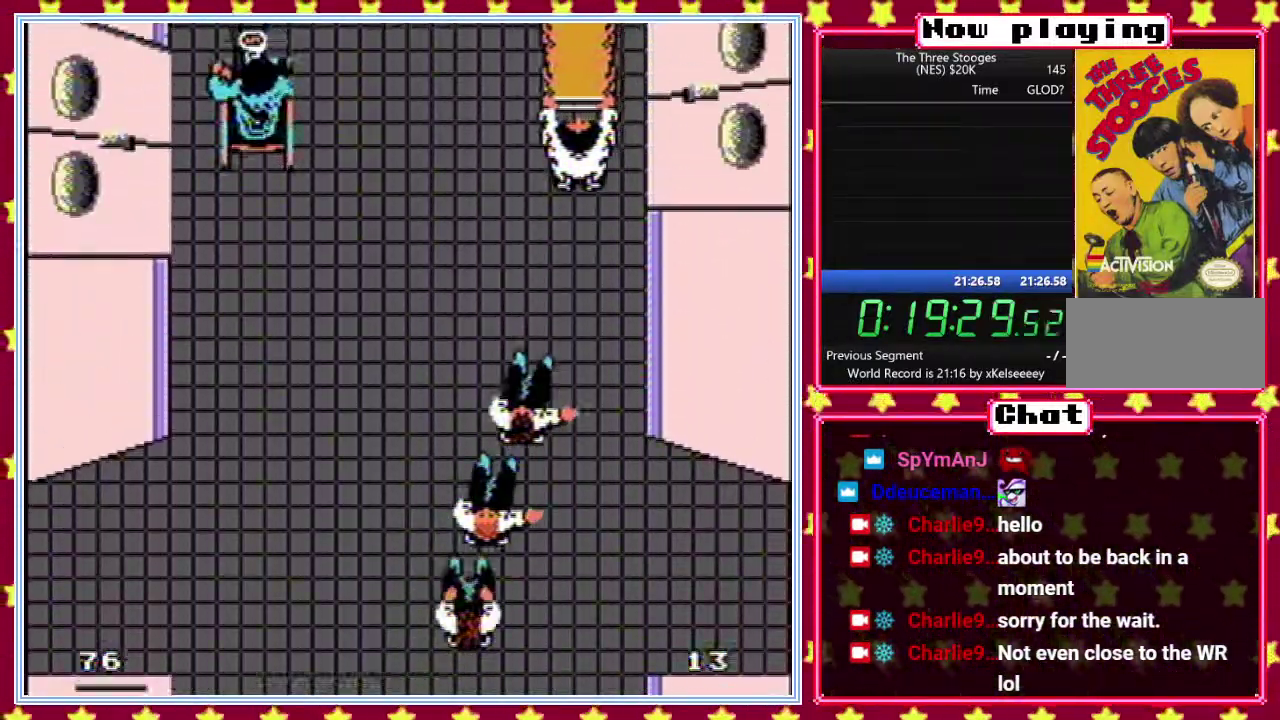
{"buttons": [], "events": [[300, "DPAD_RIGHT", "up"], [400, "DPAD_LEFT", "down"], [500, "DPAD_LEFT", "up"]]}
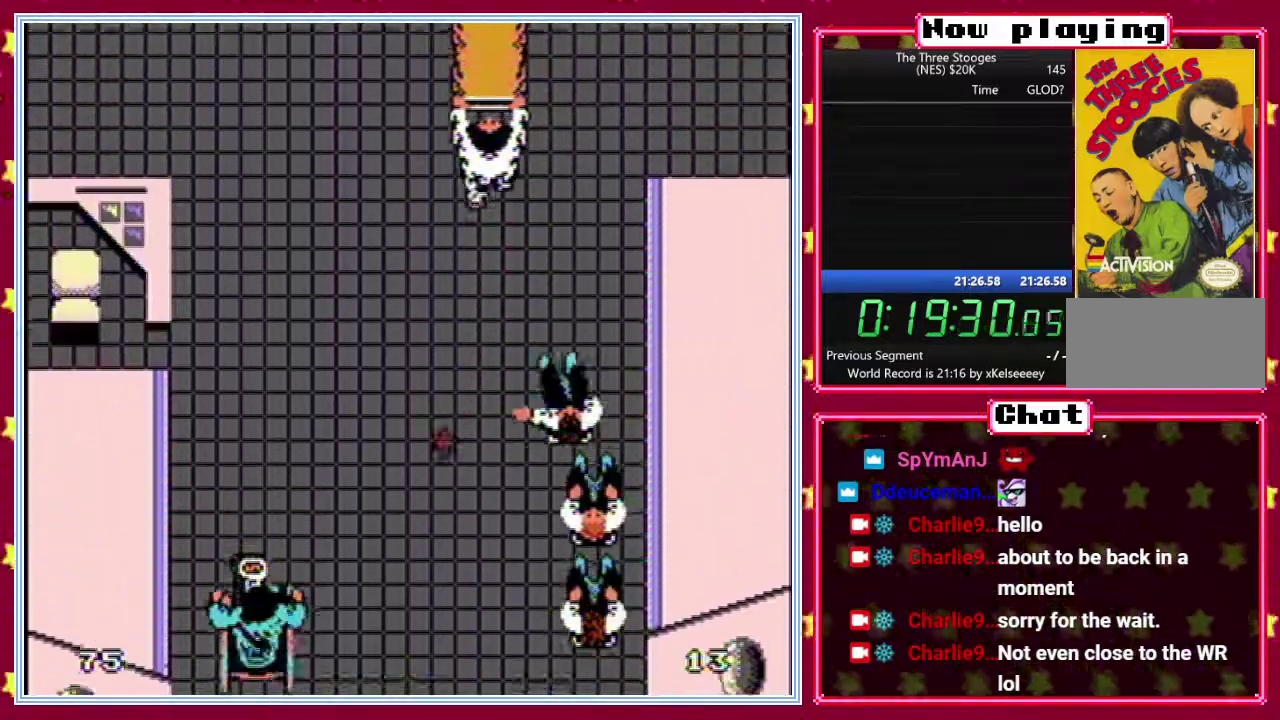
{"buttons": [], "events": [[50, "DPAD_LEFT", "down"], [150, "DPAD_LEFT", "up"], [217, "DPAD_LEFT", "down"], [317, "DPAD_LEFT", "up"], [383, "DPAD_LEFT", "down"], [467, "DPAD_LEFT", "up"]]}
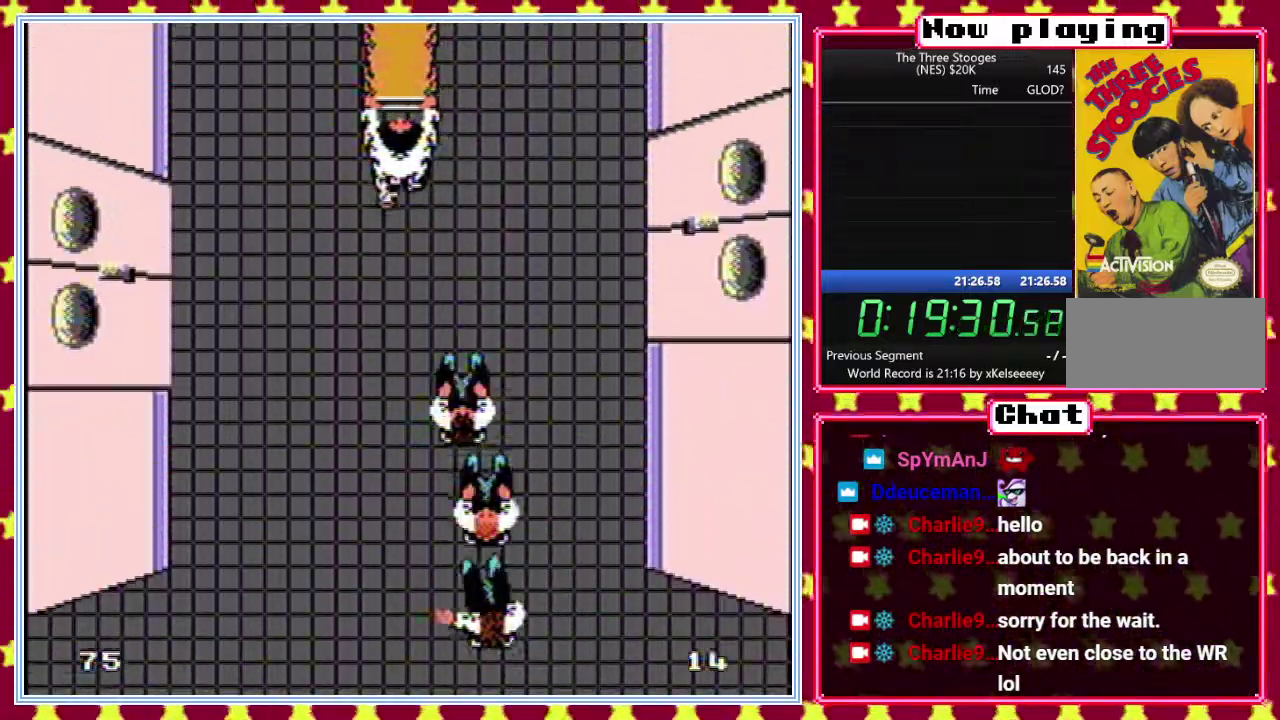
{"buttons": ["DPAD_LEFT"], "events": [[133, "DPAD_LEFT", "down"], [217, "DPAD_LEFT", "up"], [317, "DPAD_LEFT", "down"]]}
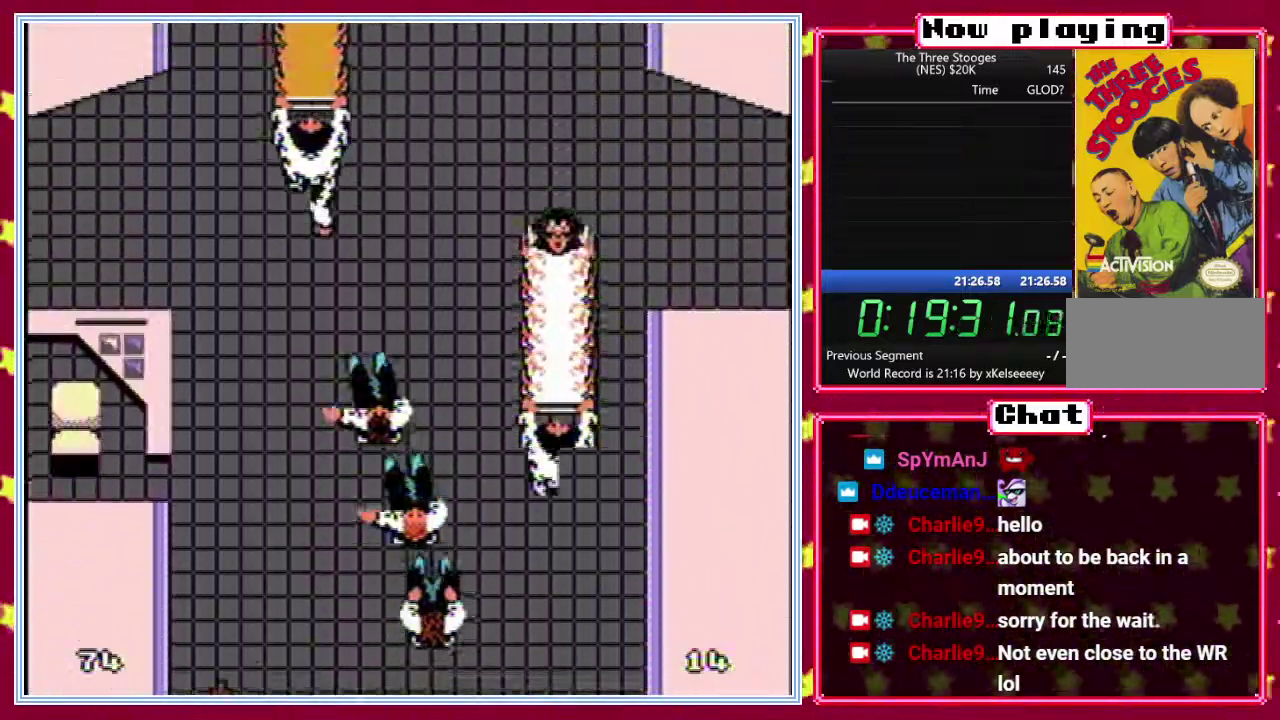
{"buttons": [], "events": [[467, "DPAD_LEFT", "up"]]}
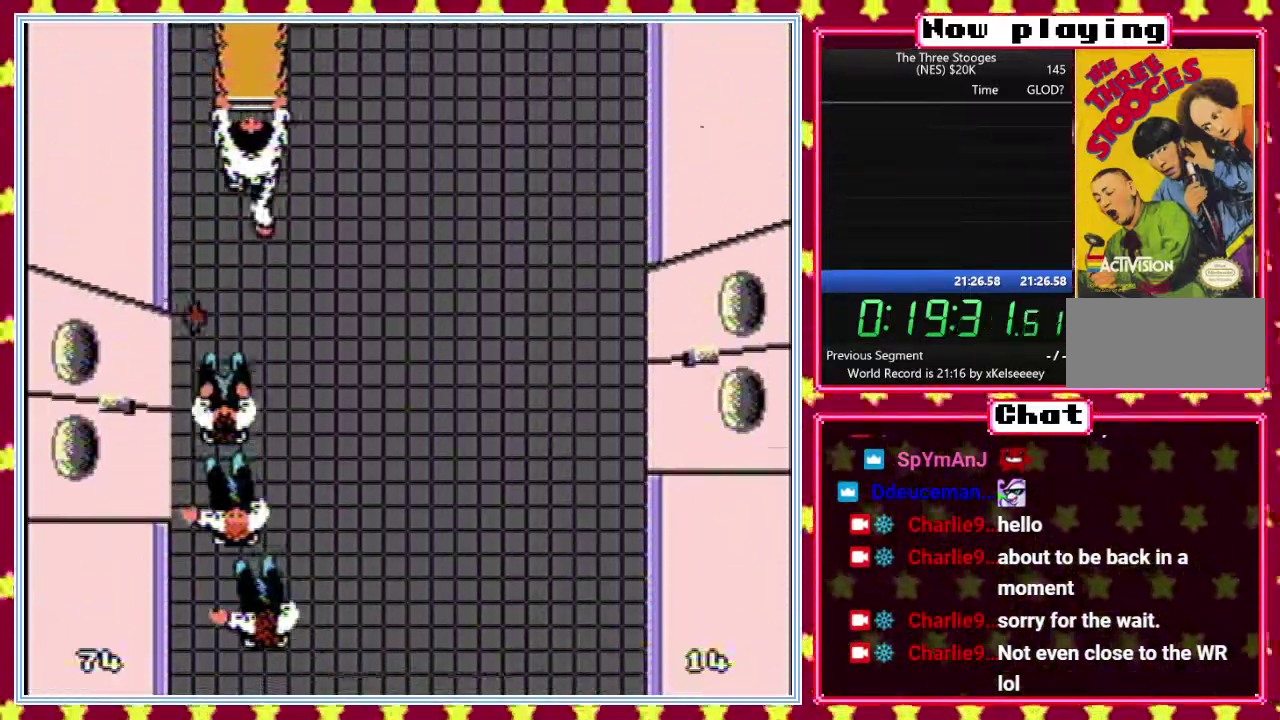
{"buttons": [], "events": [[383, "DPAD_RIGHT", "down"], [433, "DPAD_RIGHT", "up"]]}
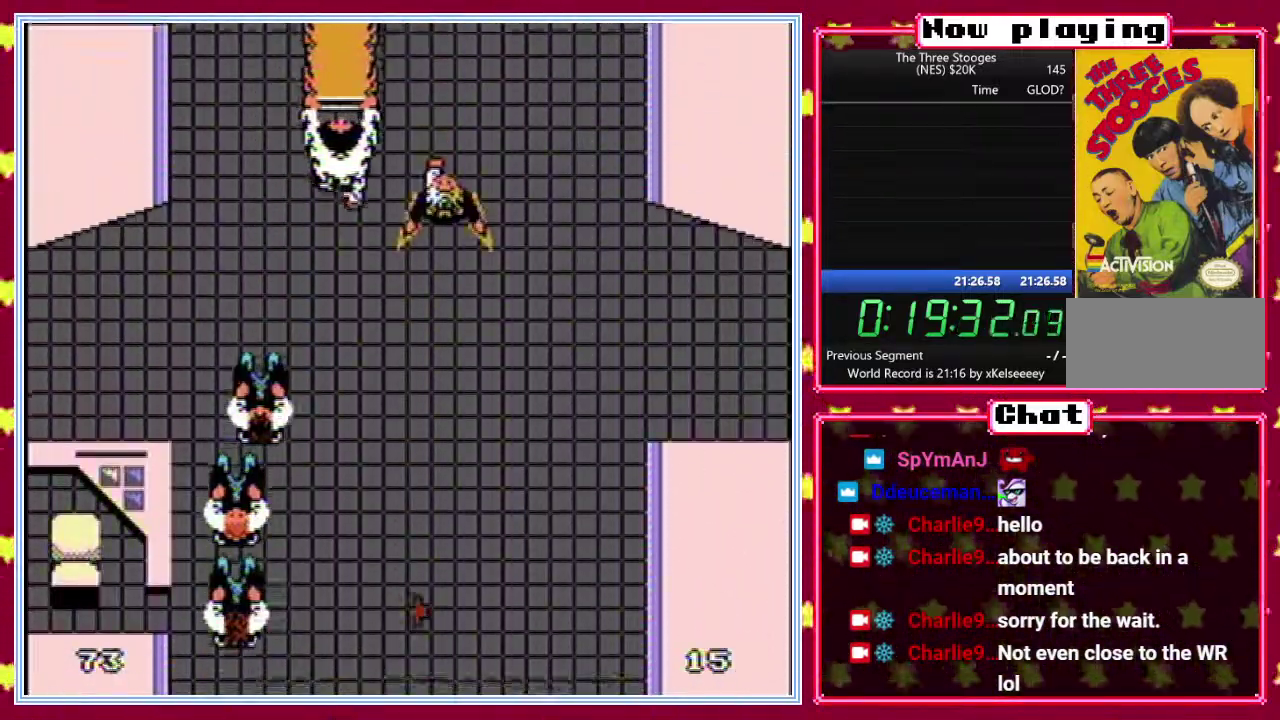
{"buttons": ["DPAD_RIGHT"], "events": [[133, "DPAD_RIGHT", "down"], [200, "DPAD_RIGHT", "up"], [300, "DPAD_RIGHT", "down"], [383, "DPAD_RIGHT", "up"], [500, "DPAD_RIGHT", "down"]]}
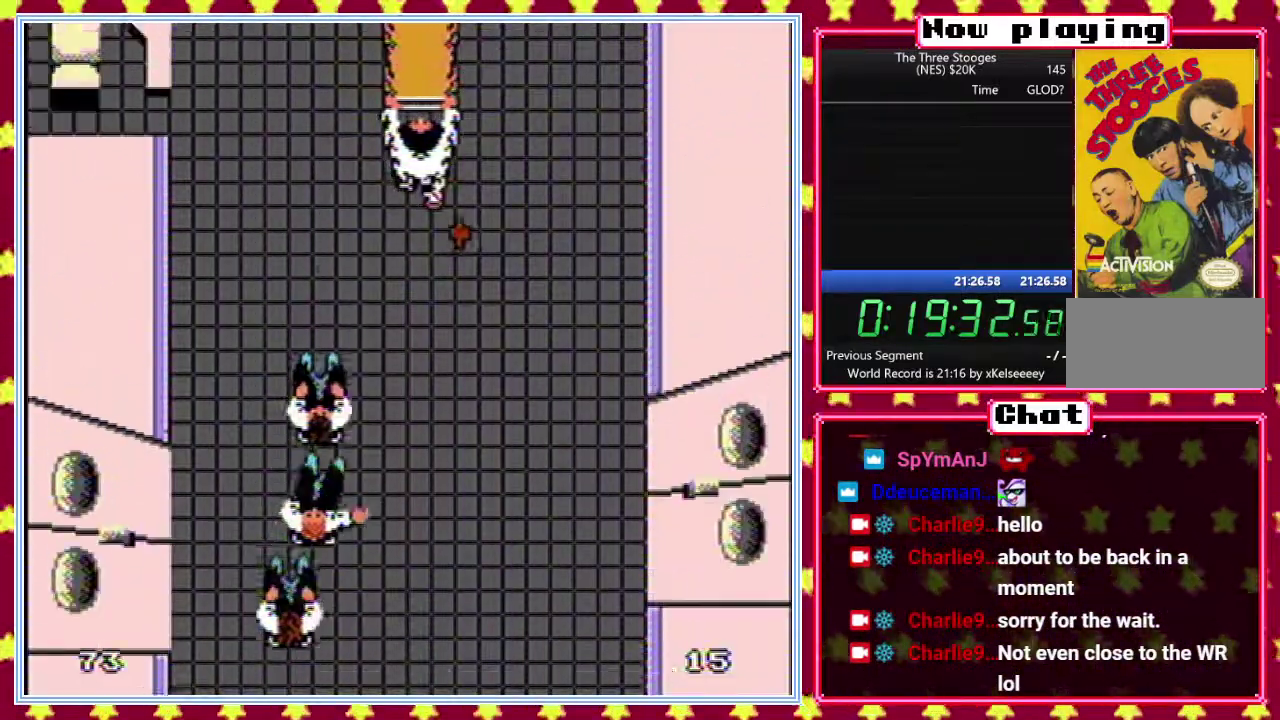
{"buttons": ["DPAD_RIGHT"], "events": [[83, "DPAD_RIGHT", "up"], [167, "DPAD_RIGHT", "down"], [250, "DPAD_RIGHT", "up"], [333, "DPAD_RIGHT", "down"], [417, "DPAD_RIGHT", "up"], [500, "DPAD_RIGHT", "down"]]}